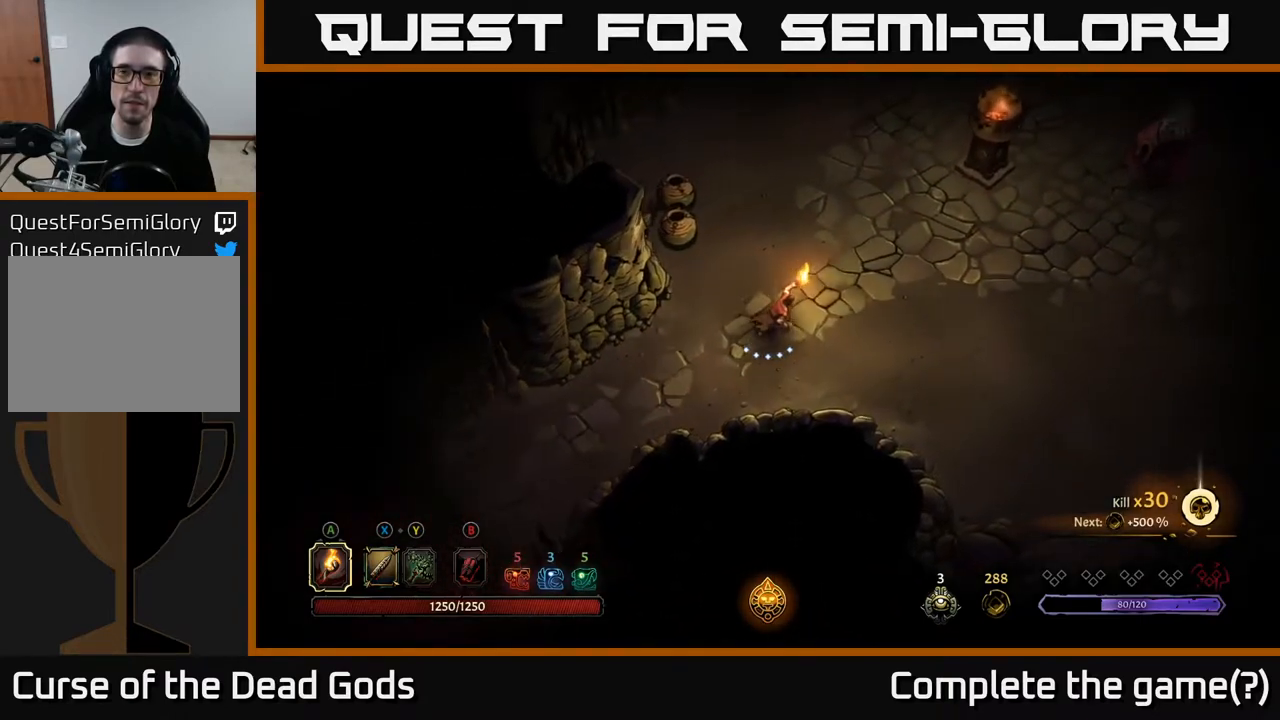
Gameplay with a controller (Xbox layout); each line is a JSON object with the inputs held at the frame after it. "events" lists button and stick changes between this image and that frame as [ms after this image, input, new state], when the widget could be followed in between.
{"buttons": [], "left_stick": "right", "right_stick": "center", "events": [[167, "left_stick", "right"]]}
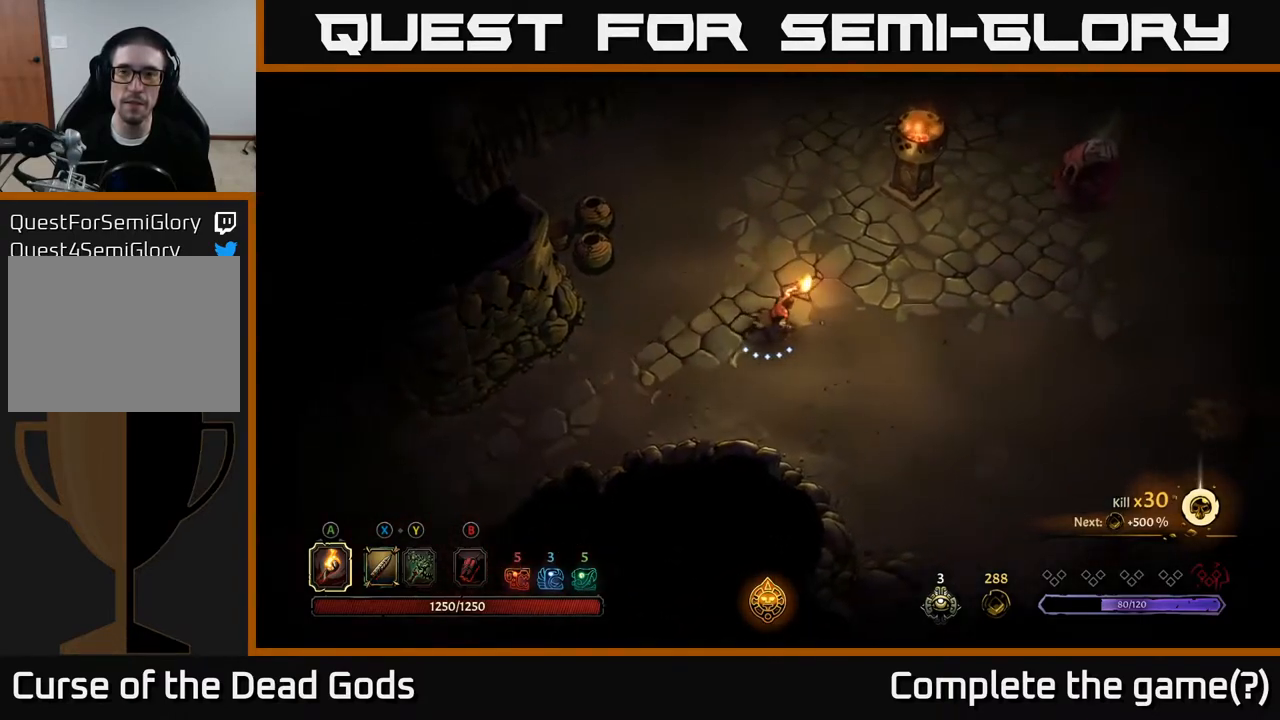
{"buttons": [], "left_stick": "right", "right_stick": "center", "events": []}
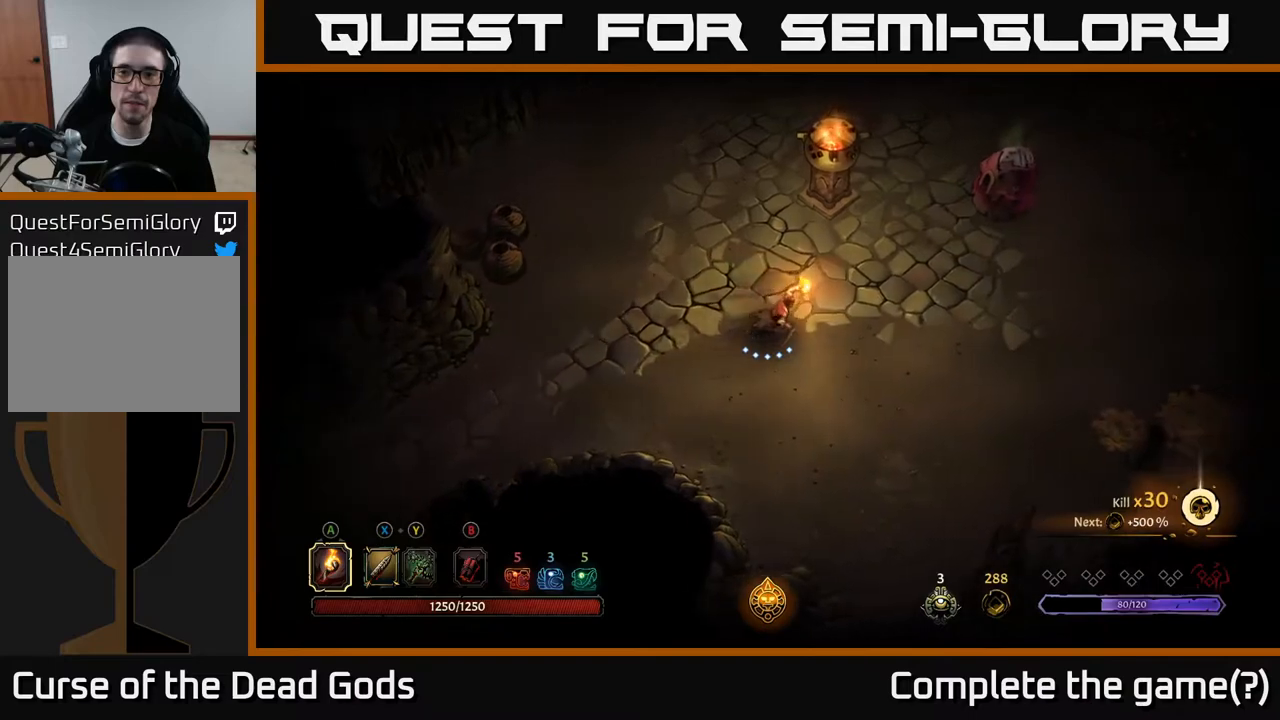
{"buttons": ["Y"], "left_stick": "up-right", "right_stick": "center", "events": [[17, "Y", "down"], [133, "Y", "up"], [183, "left_stick", "up-right"], [467, "Y", "down"]]}
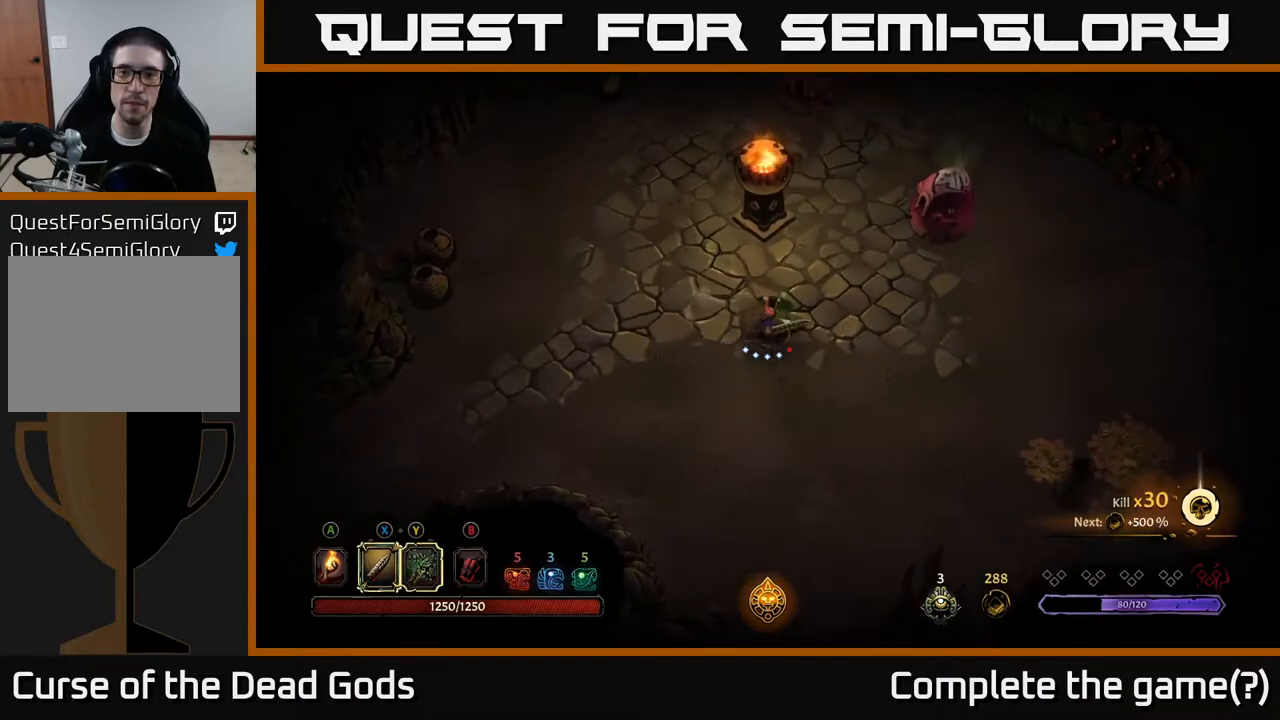
{"buttons": [], "left_stick": "up-right", "right_stick": "center", "events": [[300, "Y", "up"]]}
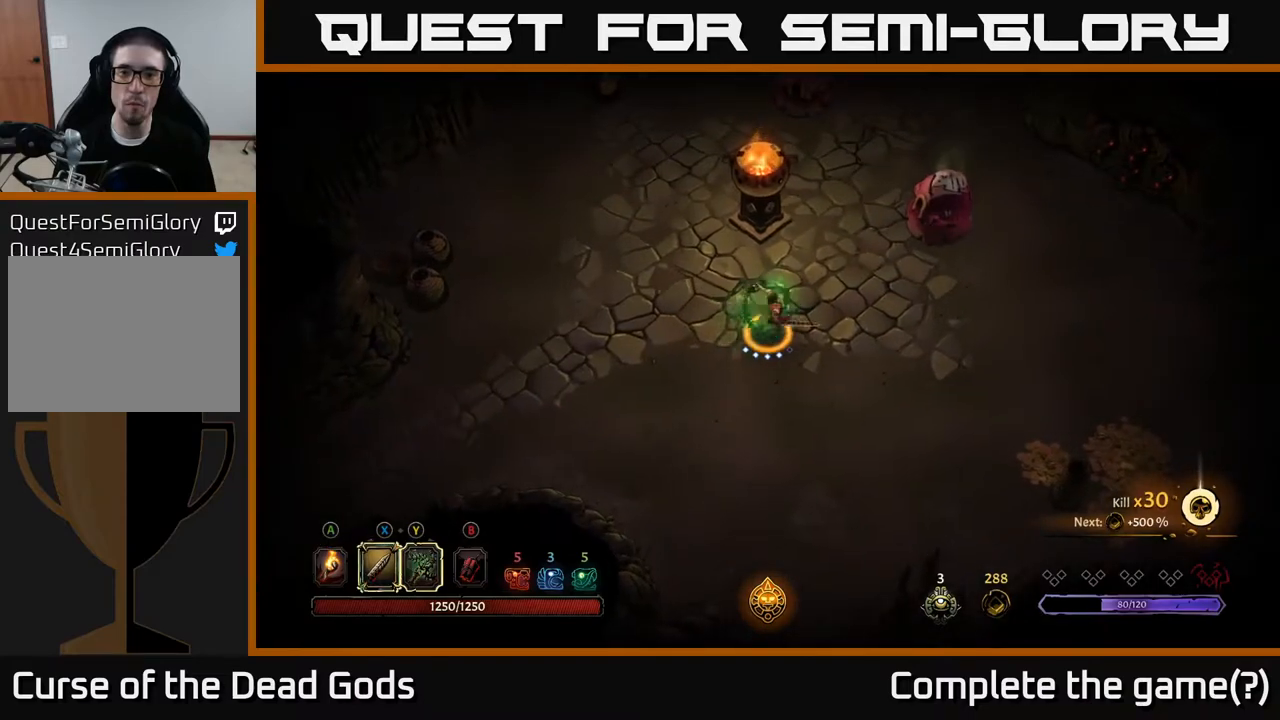
{"buttons": ["X"], "left_stick": "up-right", "right_stick": "center", "events": [[467, "X", "down"]]}
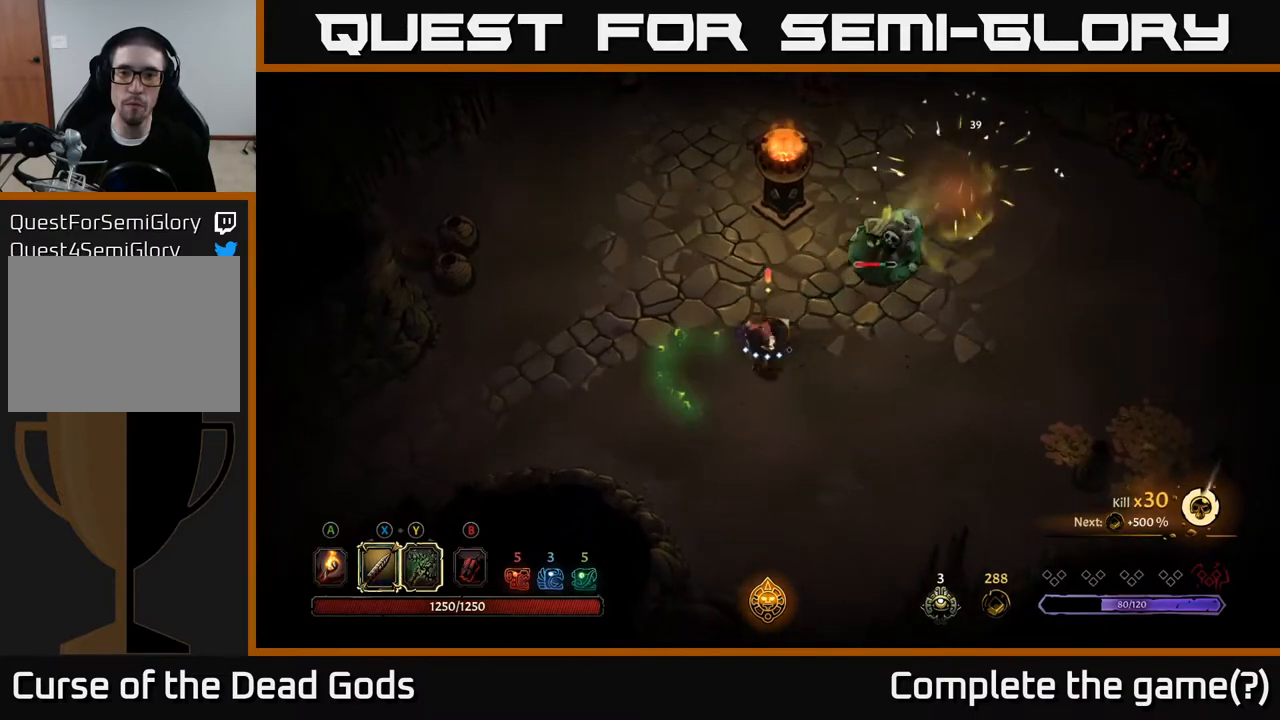
{"buttons": [], "left_stick": "up-right", "right_stick": "center", "events": [[117, "X", "up"], [300, "X", "down"], [433, "X", "up"]]}
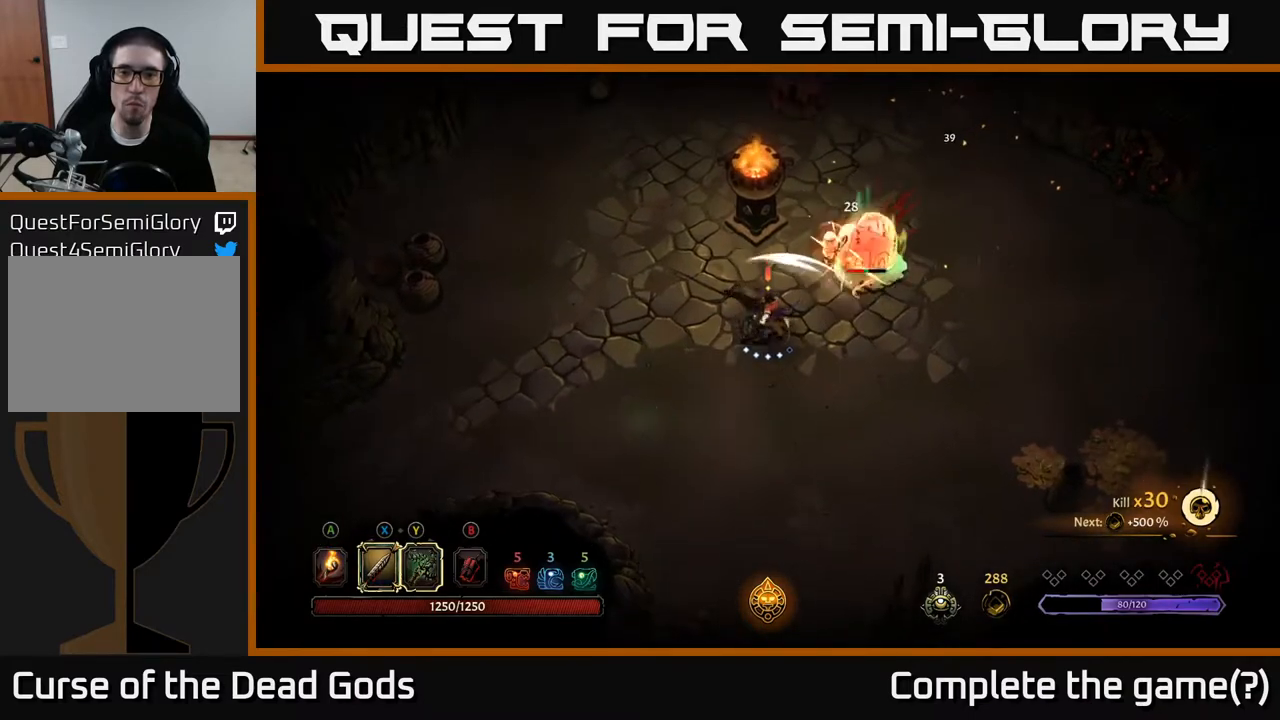
{"buttons": ["X"], "left_stick": "up-right", "right_stick": "center", "events": [[50, "X", "down"], [200, "X", "up"], [367, "X", "down"]]}
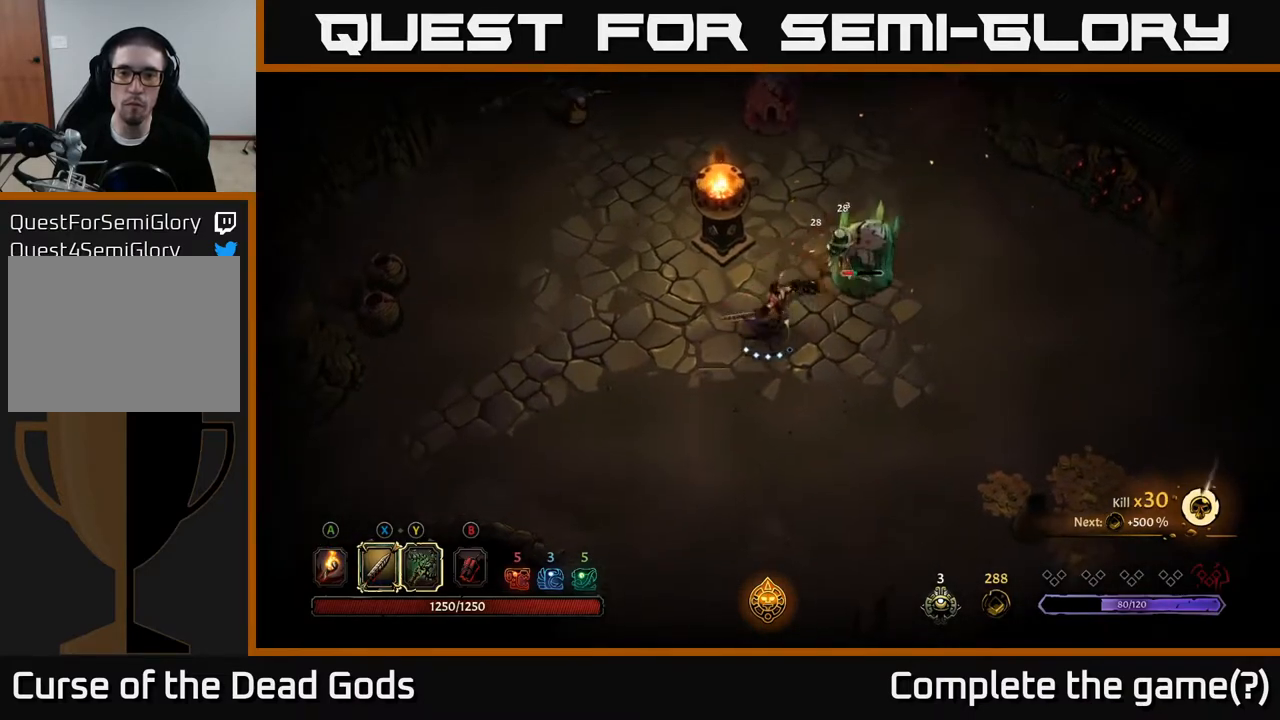
{"buttons": [], "left_stick": "up-right", "right_stick": "center", "events": [[67, "X", "up"], [317, "X", "down"], [467, "X", "up"]]}
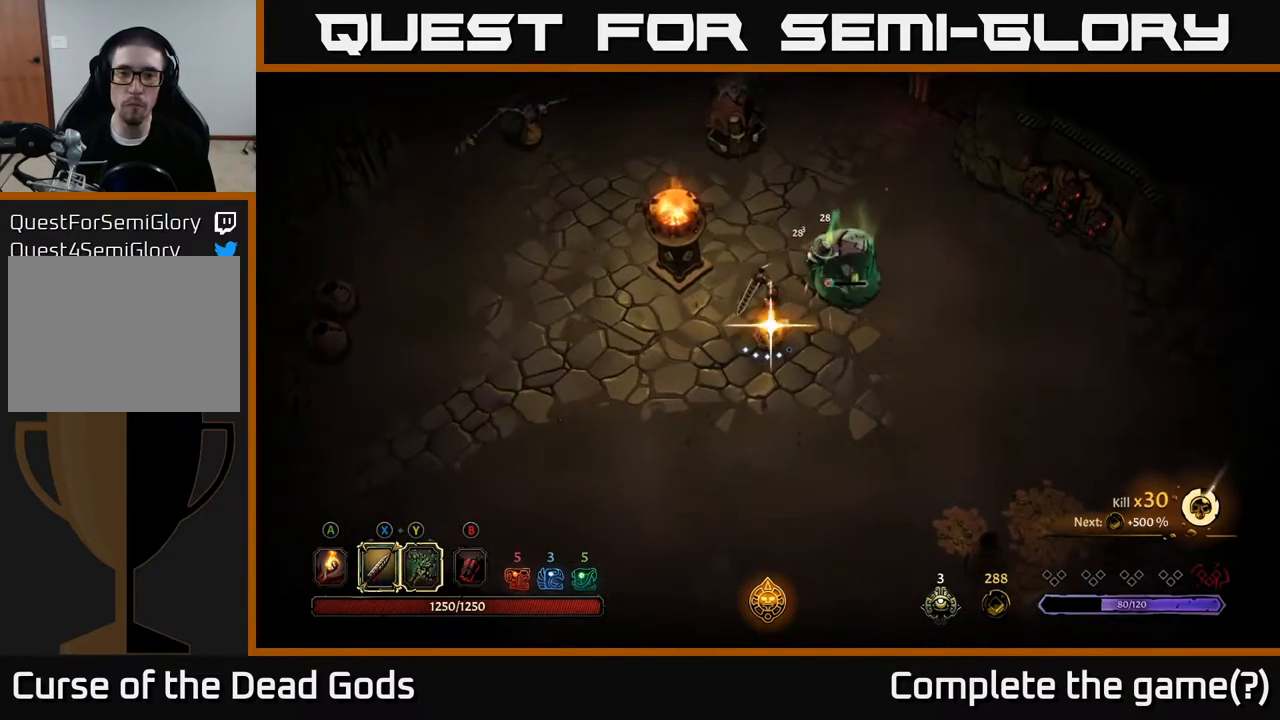
{"buttons": [], "left_stick": "center", "right_stick": "center", "events": [[200, "left_stick", "center"]]}
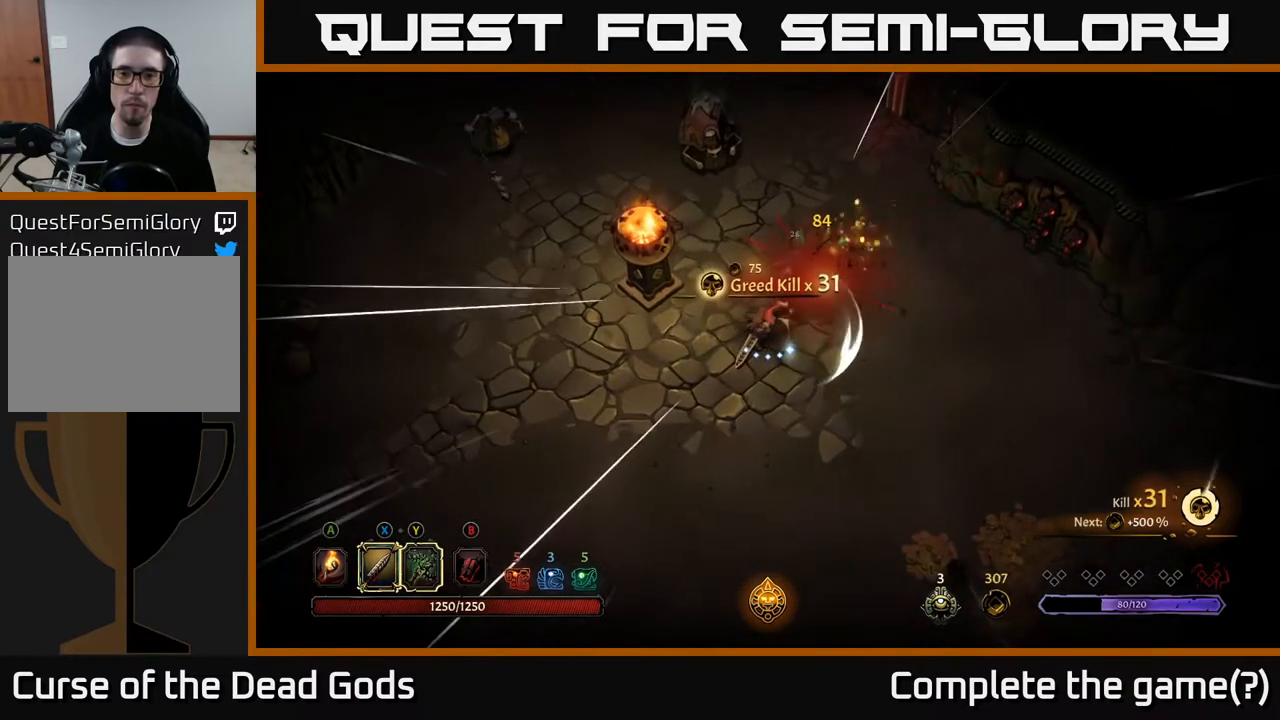
{"buttons": [], "left_stick": "right", "right_stick": "center", "events": [[100, "left_stick", "up"], [167, "left_stick", "up-right"], [350, "left_stick", "right"]]}
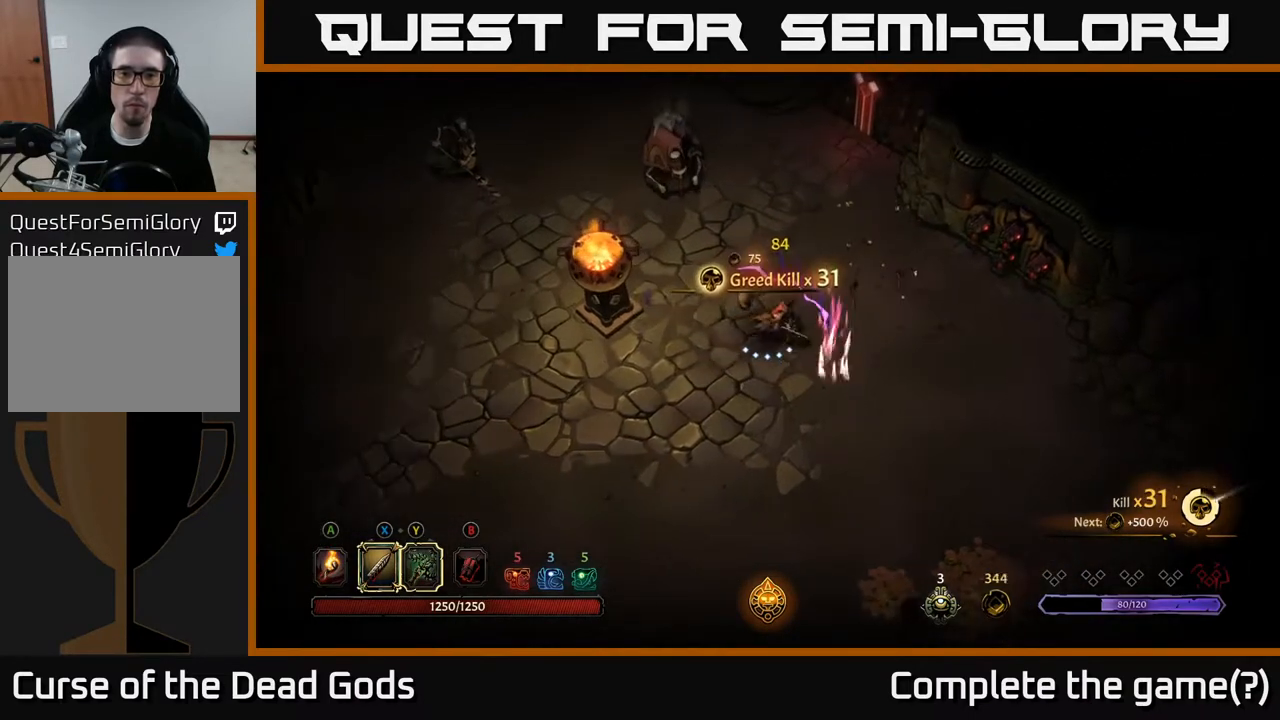
{"buttons": [], "left_stick": "up", "right_stick": "center", "events": [[33, "Y", "down"], [67, "left_stick", "up"], [133, "left_stick", "up-left"], [367, "Y", "up"], [483, "left_stick", "up"]]}
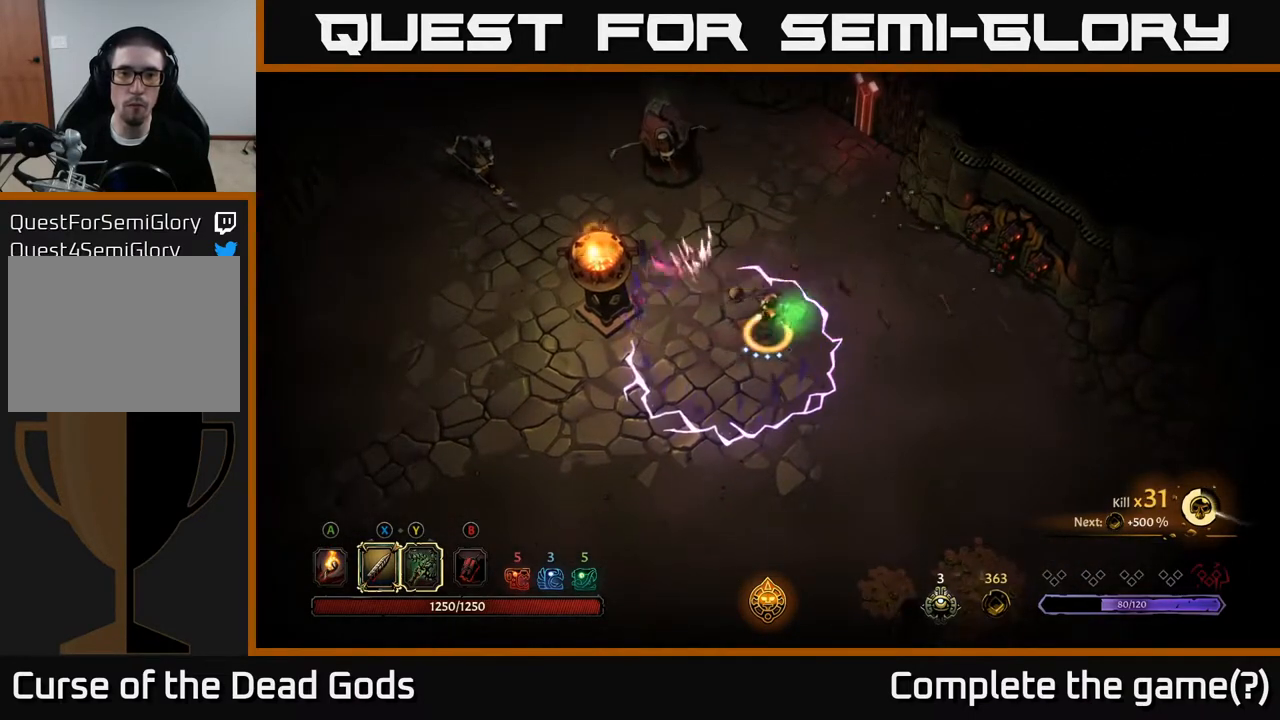
{"buttons": [], "left_stick": "up-right", "right_stick": "center", "events": [[367, "R2", "down"], [367, "left_stick", "up-right"], [483, "R2", "up"]]}
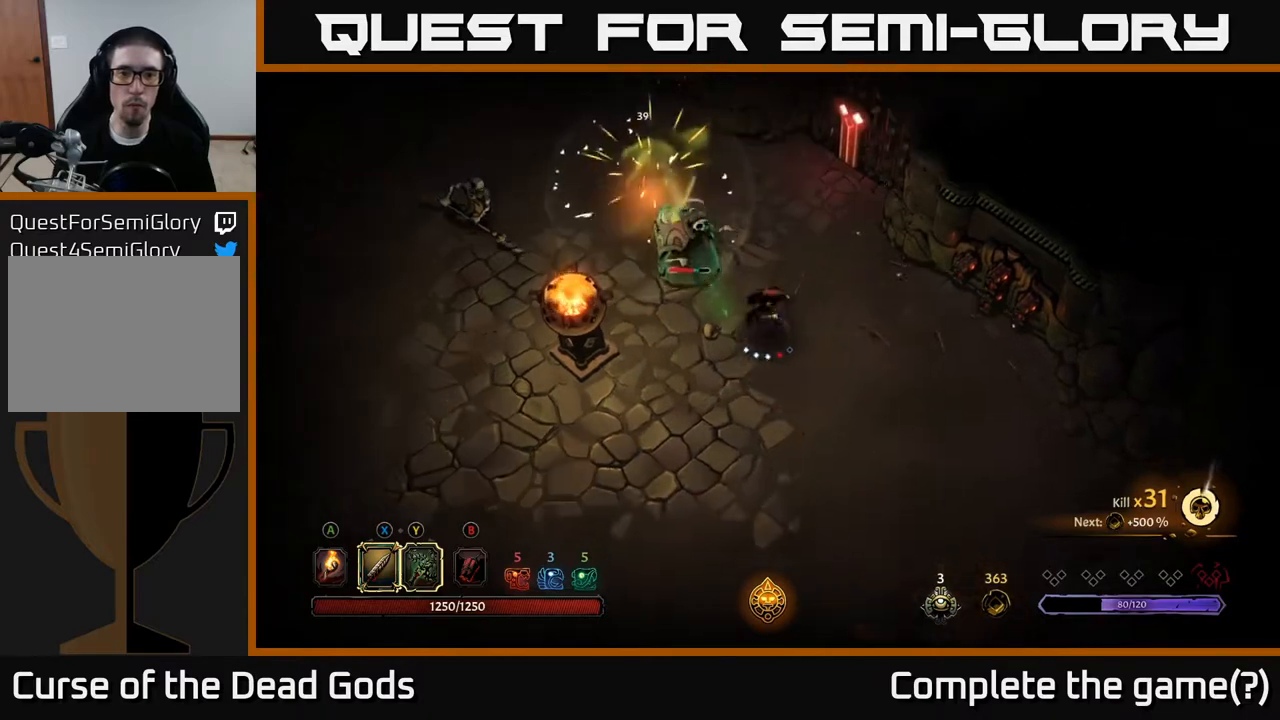
{"buttons": [], "left_stick": "left", "right_stick": "center", "events": [[283, "left_stick", "left"], [367, "X", "down"], [483, "X", "up"]]}
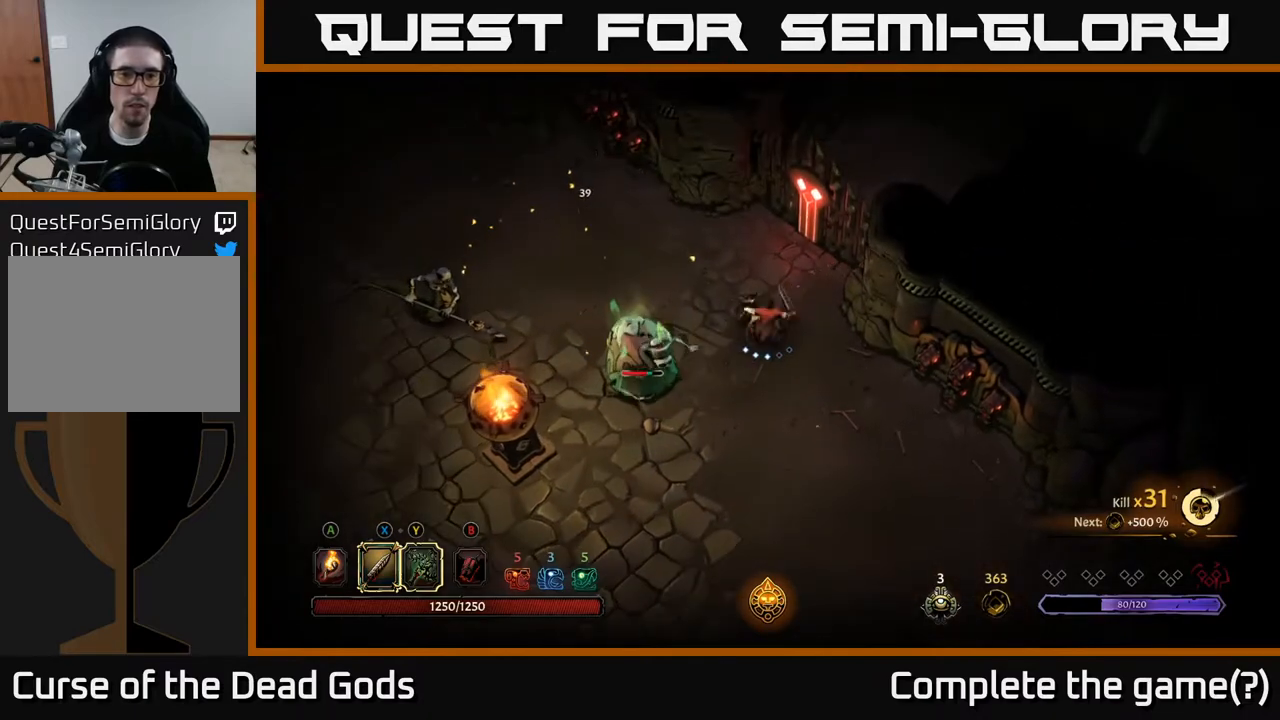
{"buttons": [], "left_stick": "left", "right_stick": "center", "events": [[233, "X", "down"], [383, "X", "up"]]}
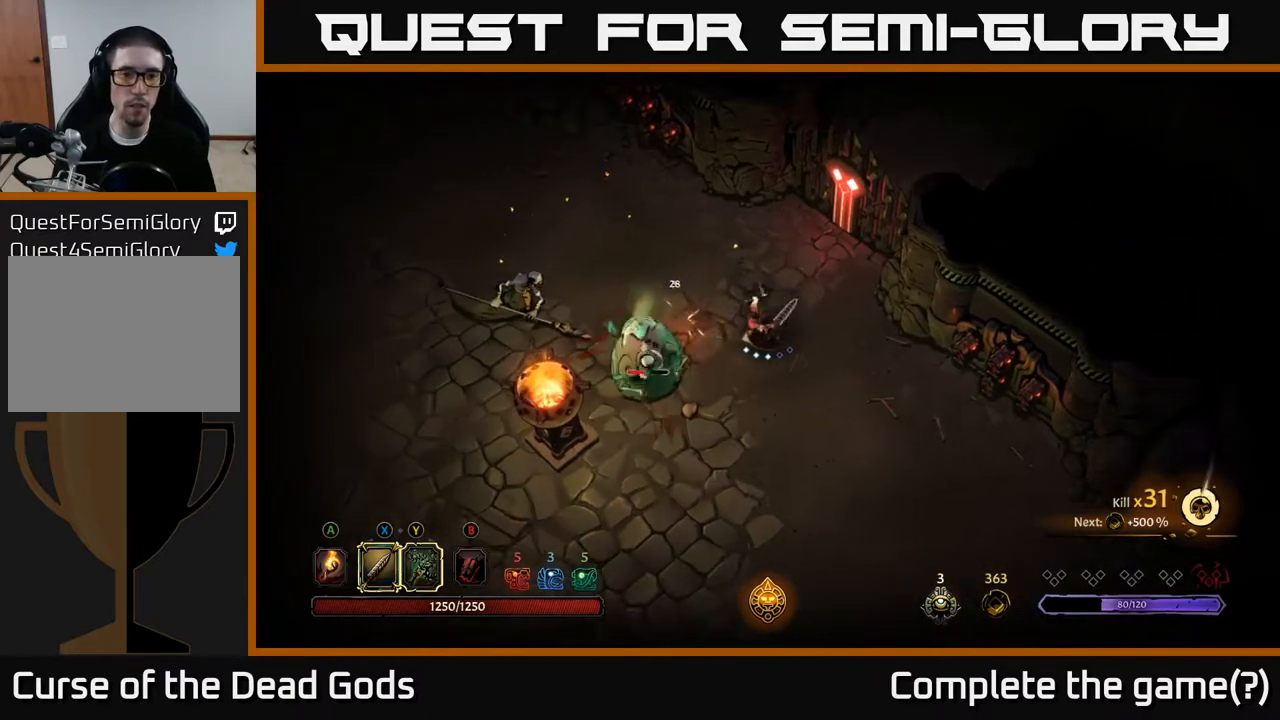
{"buttons": [], "left_stick": "left", "right_stick": "center", "events": [[167, "X", "down"], [367, "X", "up"]]}
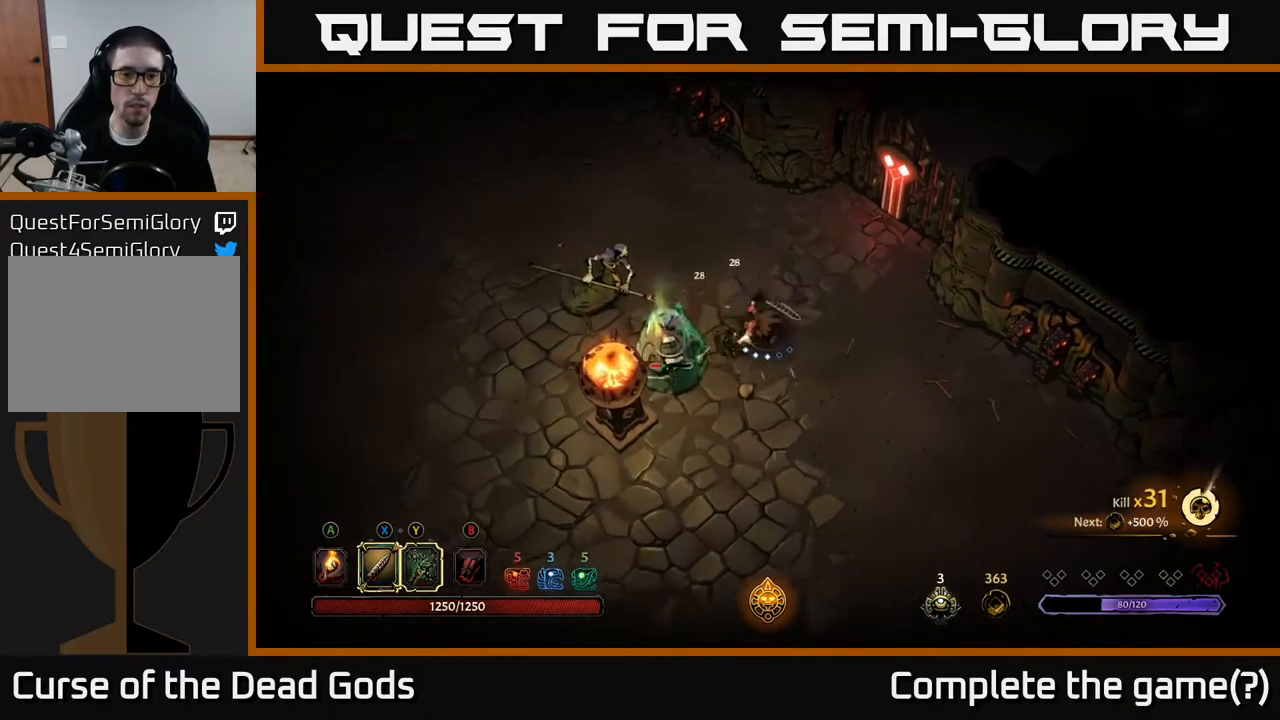
{"buttons": [], "left_stick": "left", "right_stick": "center", "events": [[83, "X", "down"], [283, "X", "up"]]}
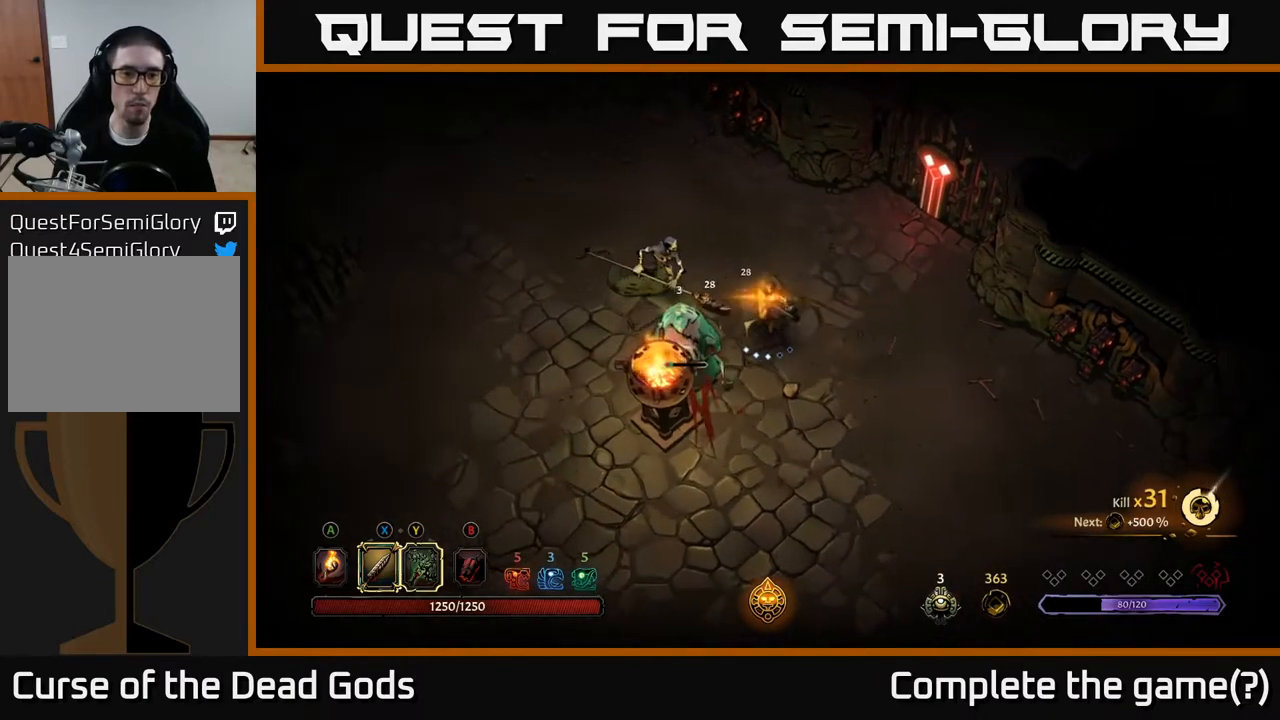
{"buttons": [], "left_stick": "left", "right_stick": "center", "events": []}
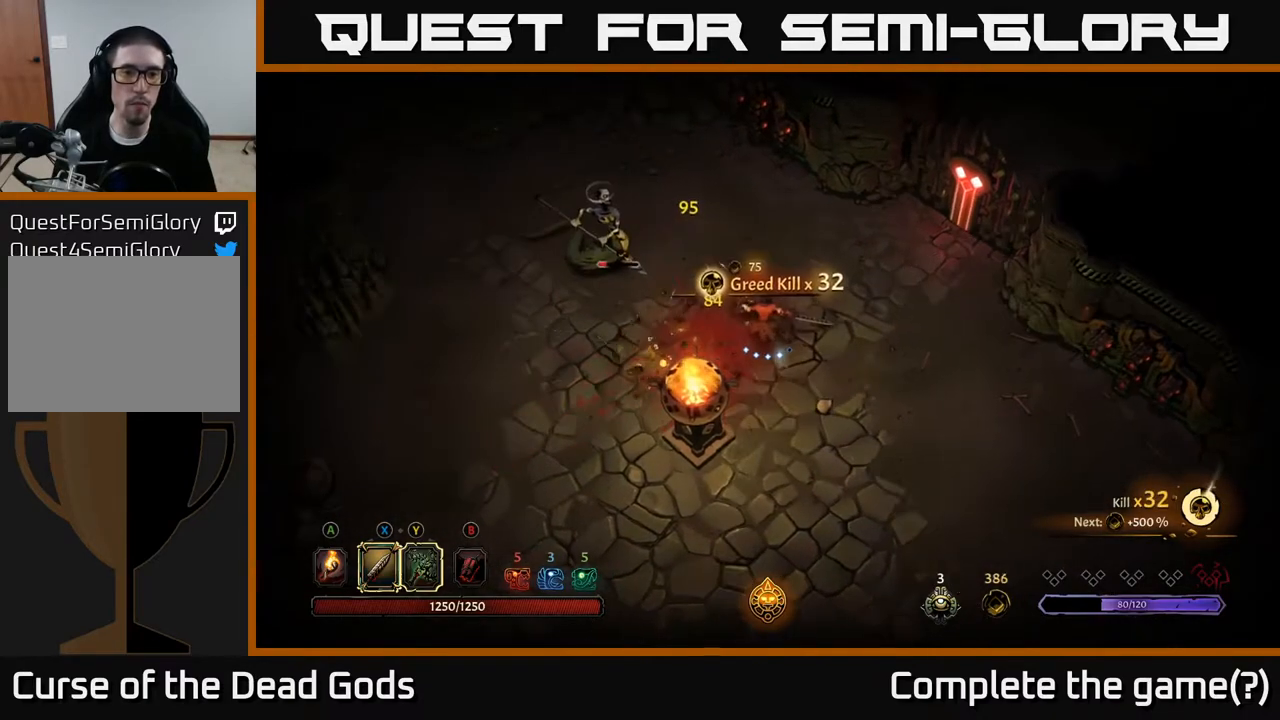
{"buttons": [], "left_stick": "left", "right_stick": "center", "events": [[333, "X", "down"], [433, "X", "up"]]}
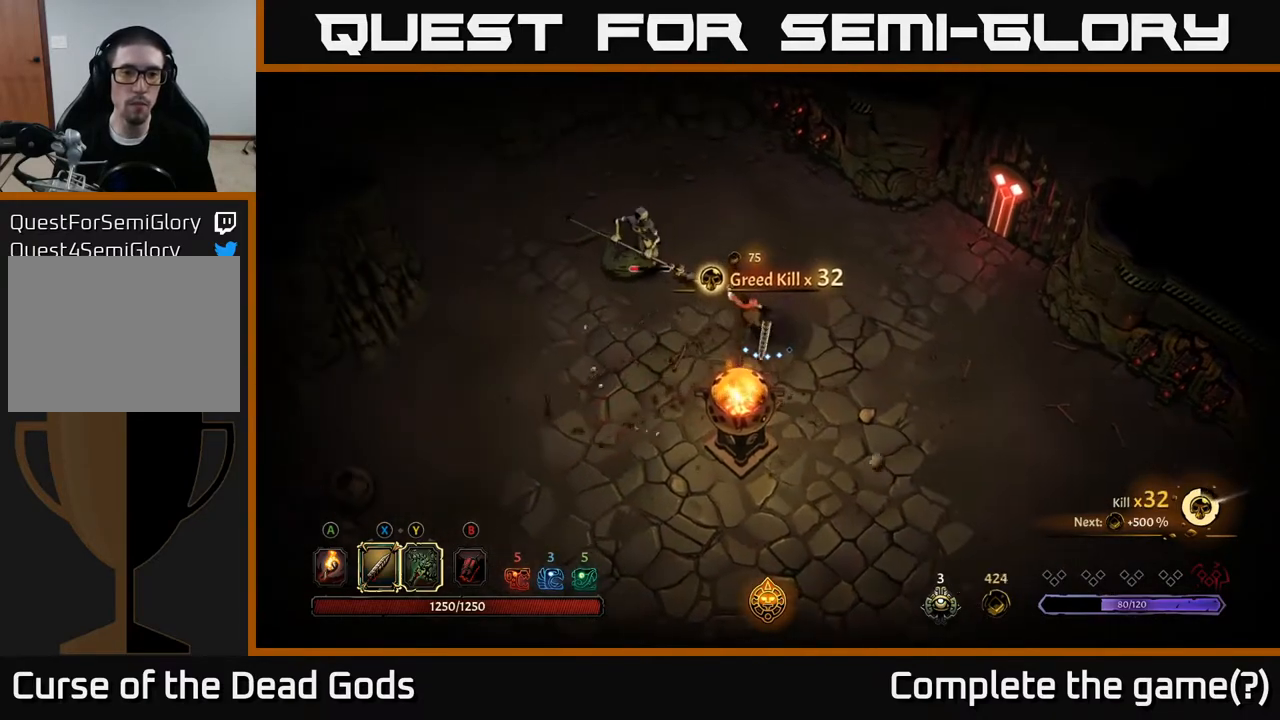
{"buttons": [], "left_stick": "left", "right_stick": "center", "events": [[217, "X", "down"], [367, "X", "up"]]}
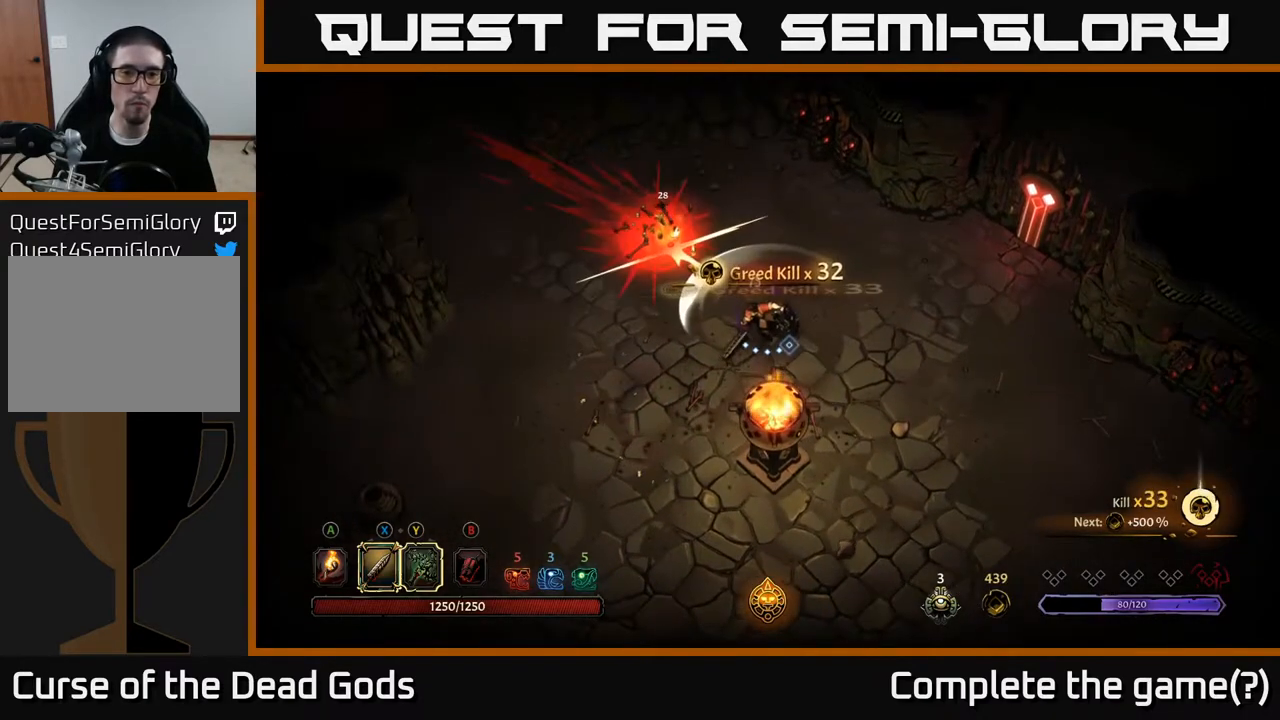
{"buttons": [], "left_stick": "down-left", "right_stick": "center", "events": [[167, "left_stick", "center"], [250, "left_stick", "down-left"], [367, "A", "down"], [483, "A", "up"]]}
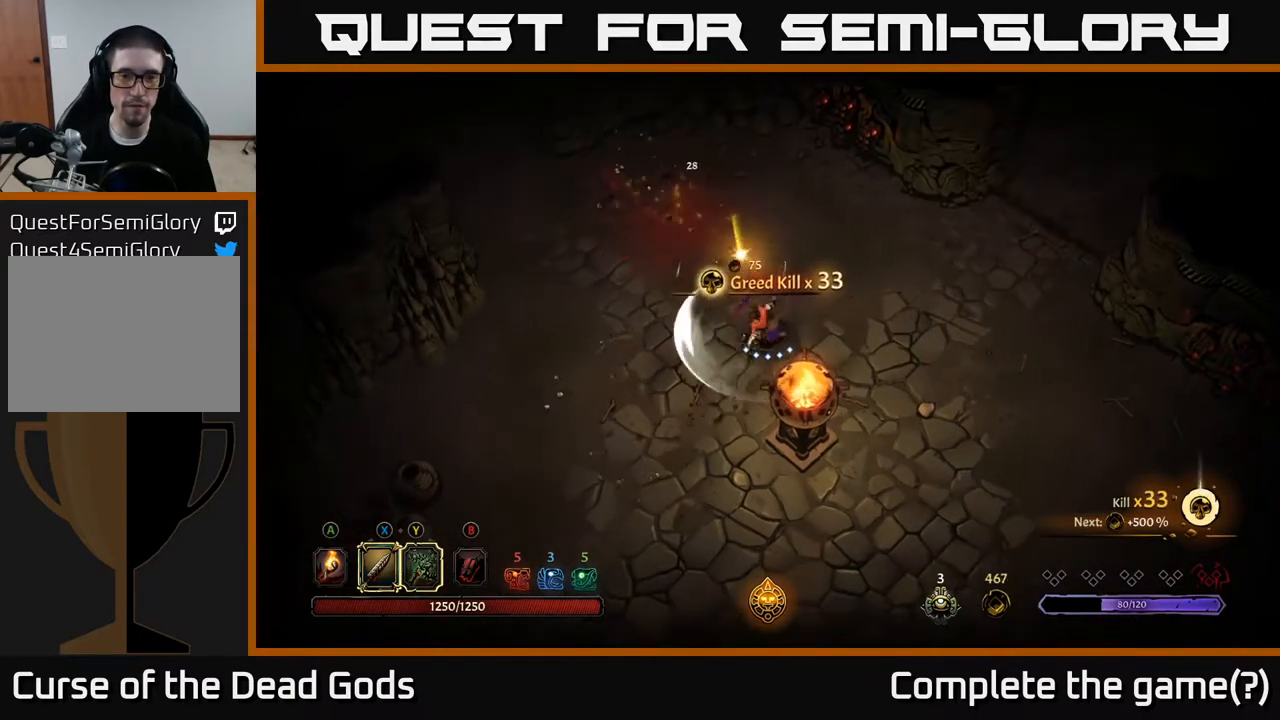
{"buttons": [], "left_stick": "up", "right_stick": "center", "events": [[233, "left_stick", "up-left"], [400, "left_stick", "up"]]}
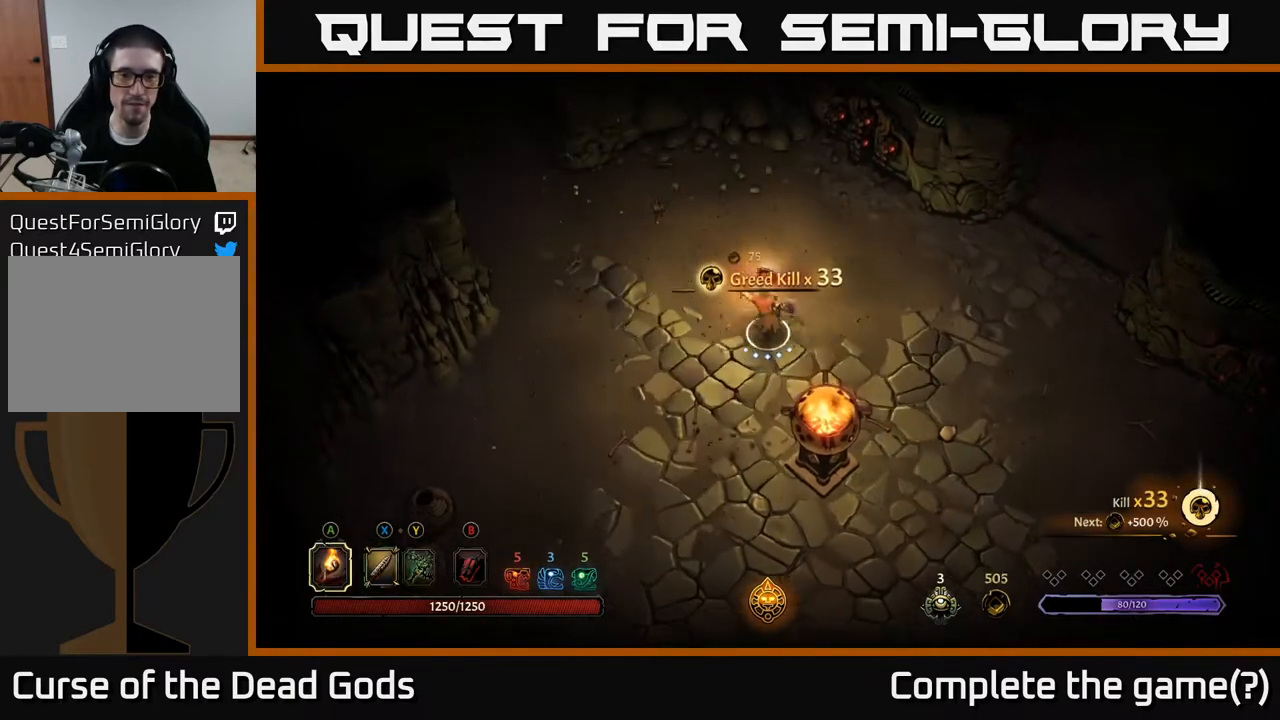
{"buttons": [], "left_stick": "center", "right_stick": "center", "events": [[300, "left_stick", "center"], [317, "R1", "down"], [417, "R1", "up"]]}